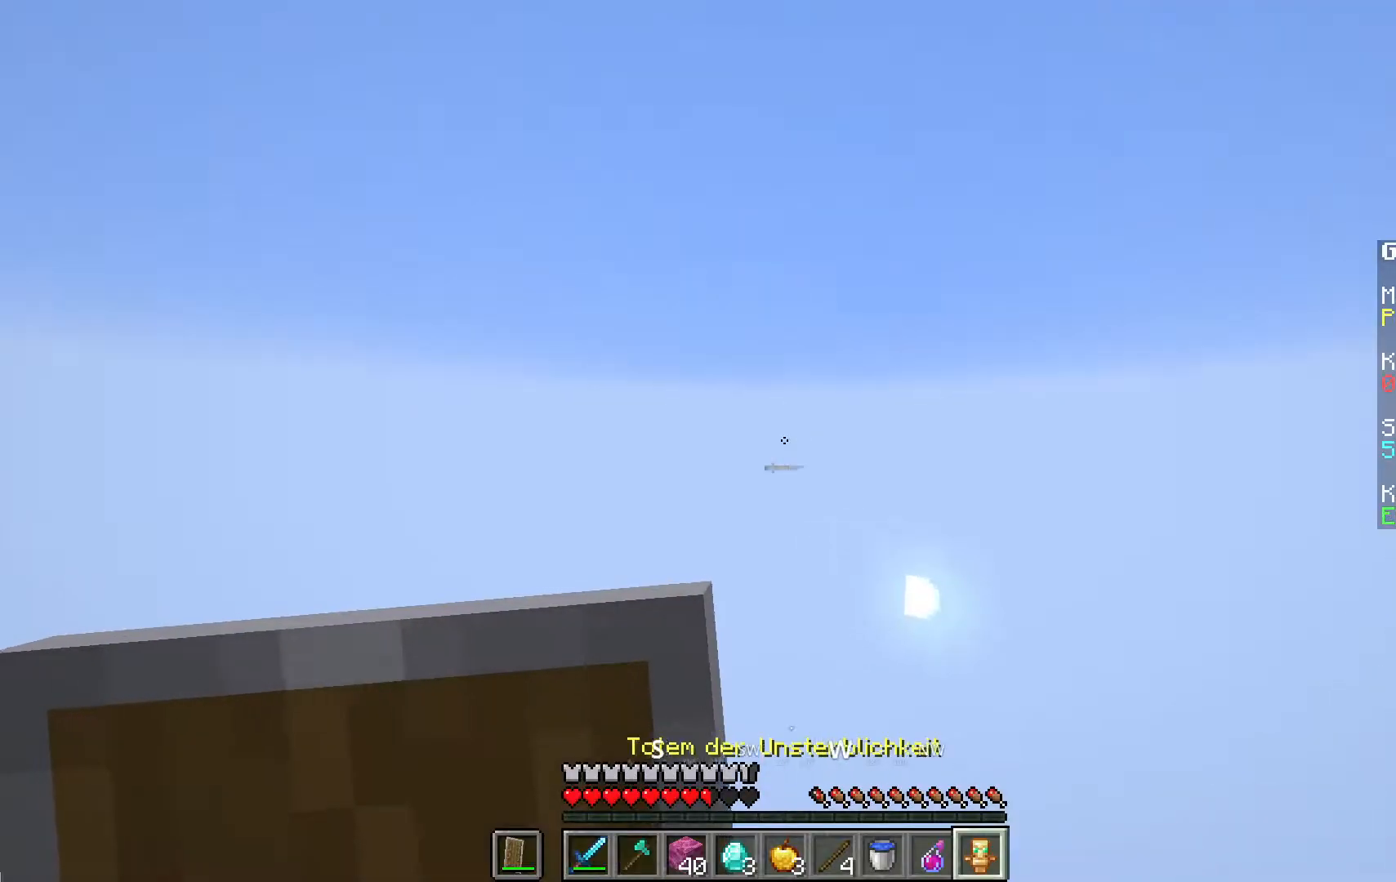
Gameplay with keyboard and mouse; each line is a JSON object with the keys and mouse buttons held at the frame after it. "events" lists presses ("down") and releases ("up") of "a", "d", "s", "space", "w", "mouse_left" and "mouse_right" between this image and that frame as [ms after this image, input, new state], when the widget could be followed in between. "mouse_left", "mouse_right" = the "left", "right" buttons of the "mouse" list. No other keys are recorded. Fast repeated clicks can show as one long hold. Mouse movement is not recorded.
{"keys": [], "mouse": ["left"], "events": [[400, "mouse_left", "down"]]}
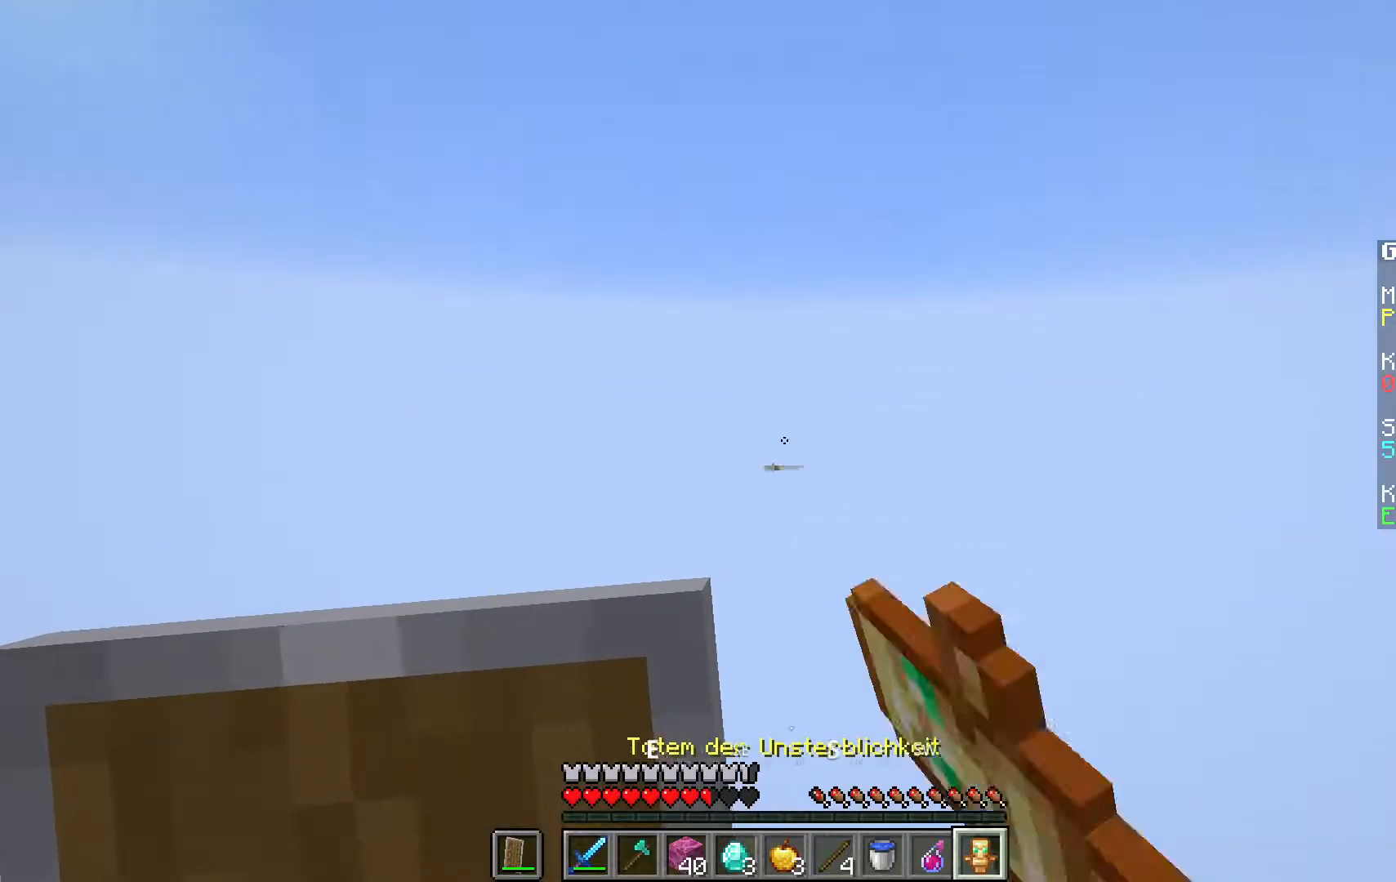
{"keys": [], "mouse": ["left"], "events": []}
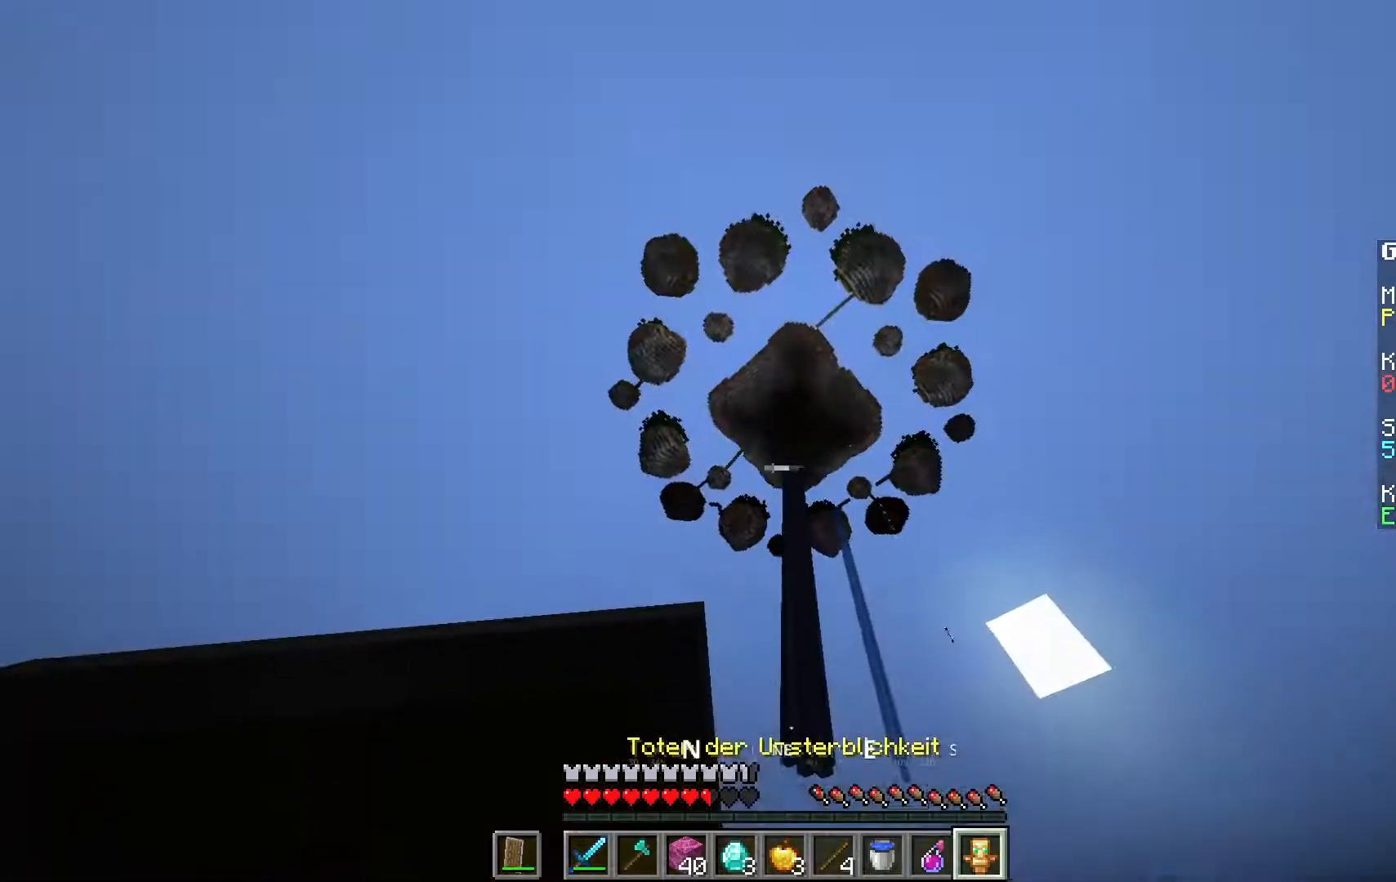
{"keys": [], "mouse": ["left"], "events": []}
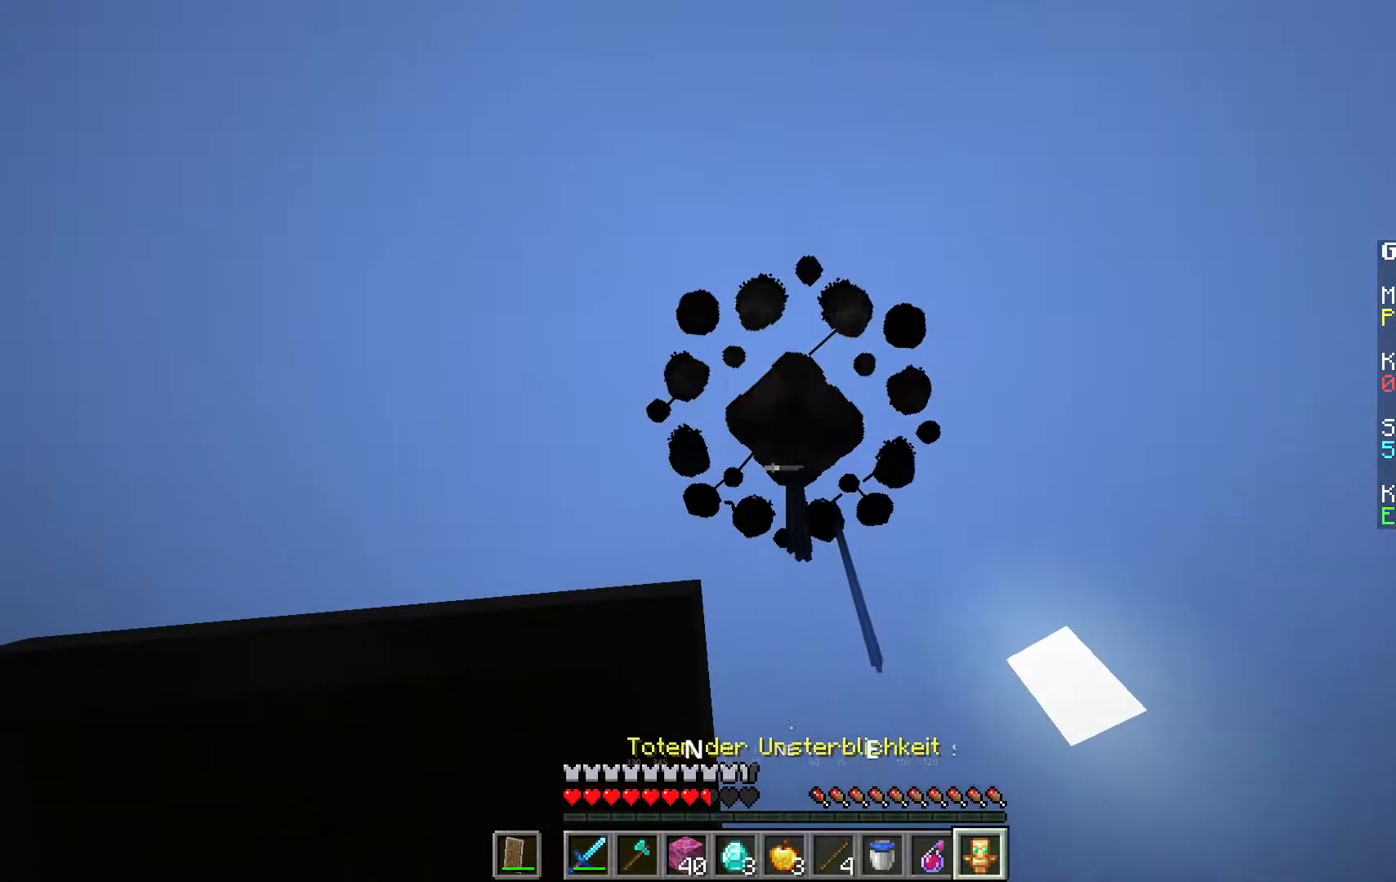
{"keys": [], "mouse": [], "events": [[500, "mouse_left", "up"]]}